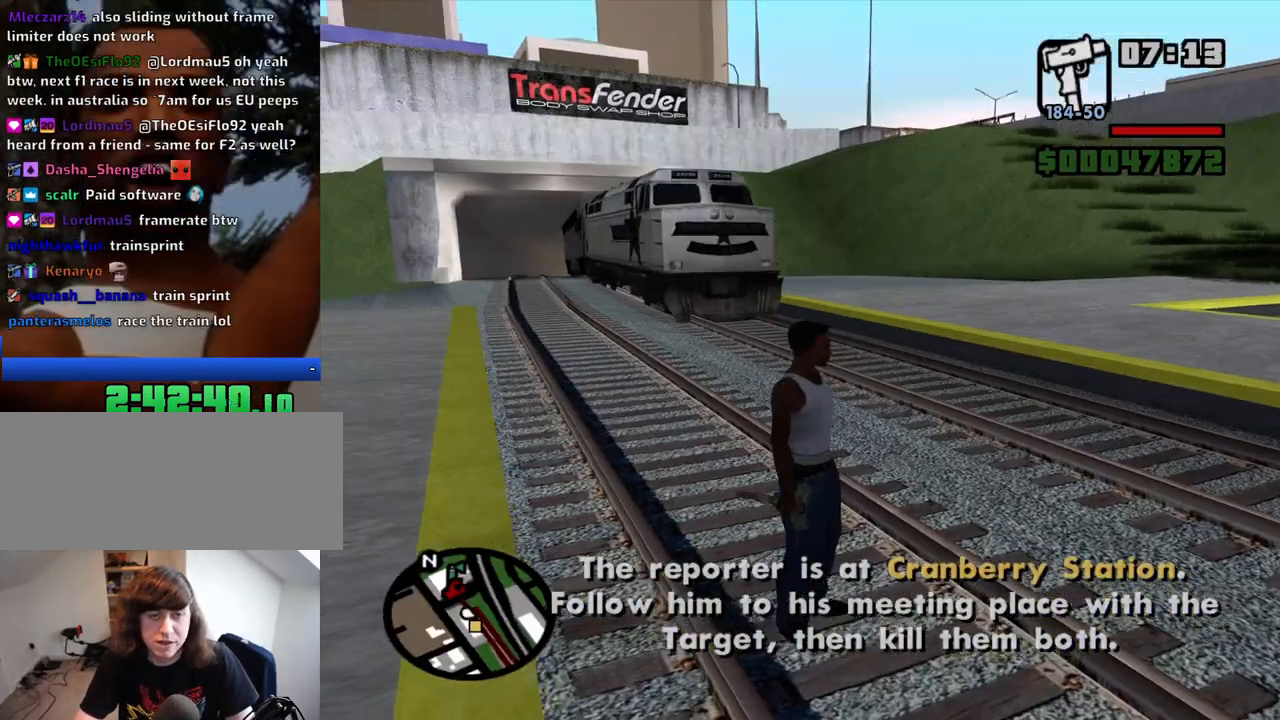
Gameplay with keyboard and mouse; each line is a JSON object with the keys and mouse buttons held at the frame after it. "events" lists presses ("down") and releases ("up") of "1", "2", "3", "4", "5", "6", "a", "alt", "c", "ctrl", "d", "down", "e", "escape", "f", "f1", "f2", "f3", "g", "h", "left", "num2", "q", "r", "right", "s", "shift", "space", "t", "tab", "up", "v", "w", "x", "z", "mouse_left", "mouse_middle", "mouse_right", "mouse_wheel_up" and "mouse_wheel_down" between this image and that frame as [ms after this image, input, new state], when the widget could be followed in between. "mouse_left", "mouse_middle", "mouse_right", "mouse_wheel_up", "mouse_wheel_down" = the "left", "middle", "right", "wheel_up", "wheel_down" buttons of the "mouse" list. No other keys are recorded. Mouse movement is not recorded.
{"keys": [], "mouse": [], "events": []}
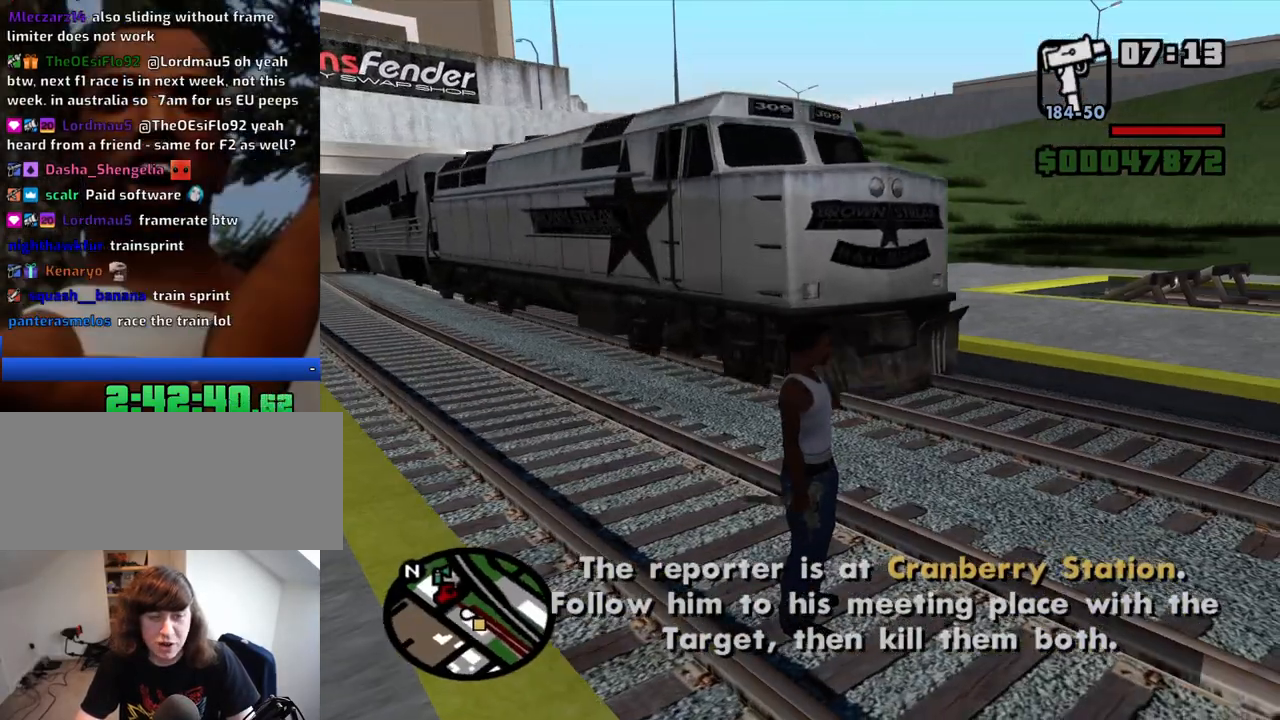
{"keys": ["d", "w"], "mouse": [], "events": [[134, "d", "down"], [234, "w", "down"]]}
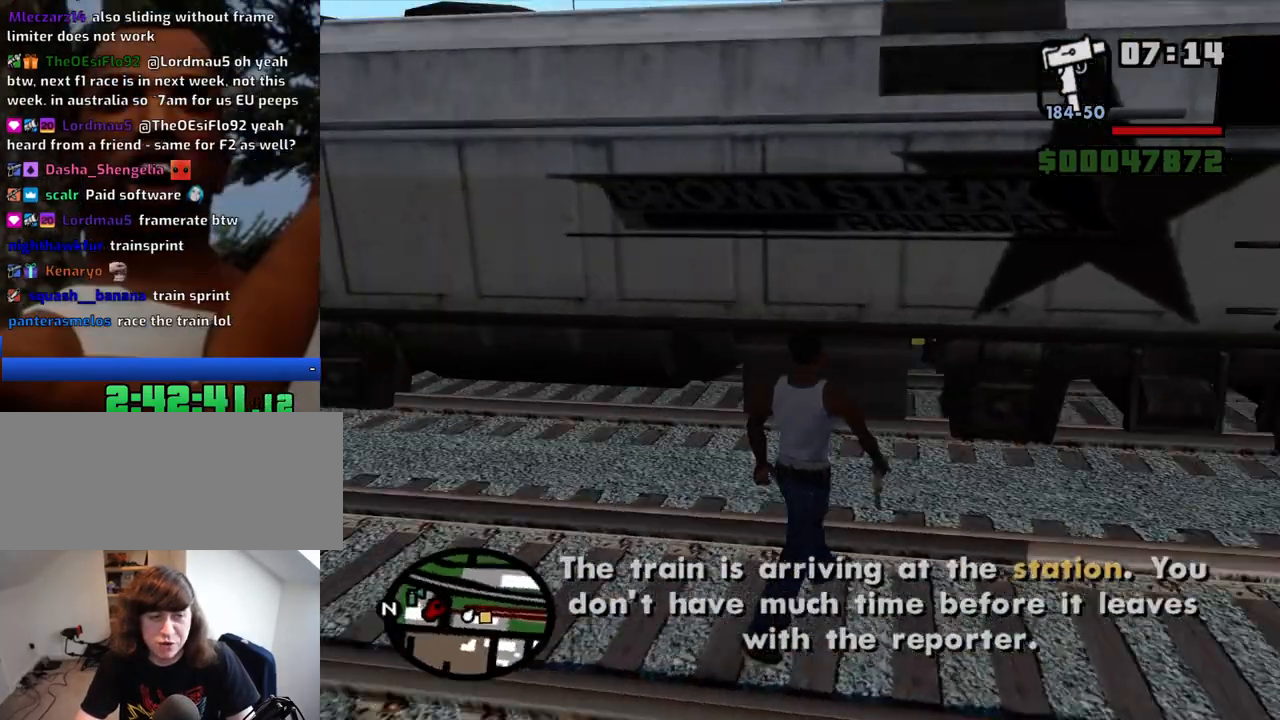
{"keys": [], "mouse": [], "events": [[250, "w", "up"], [350, "d", "up"]]}
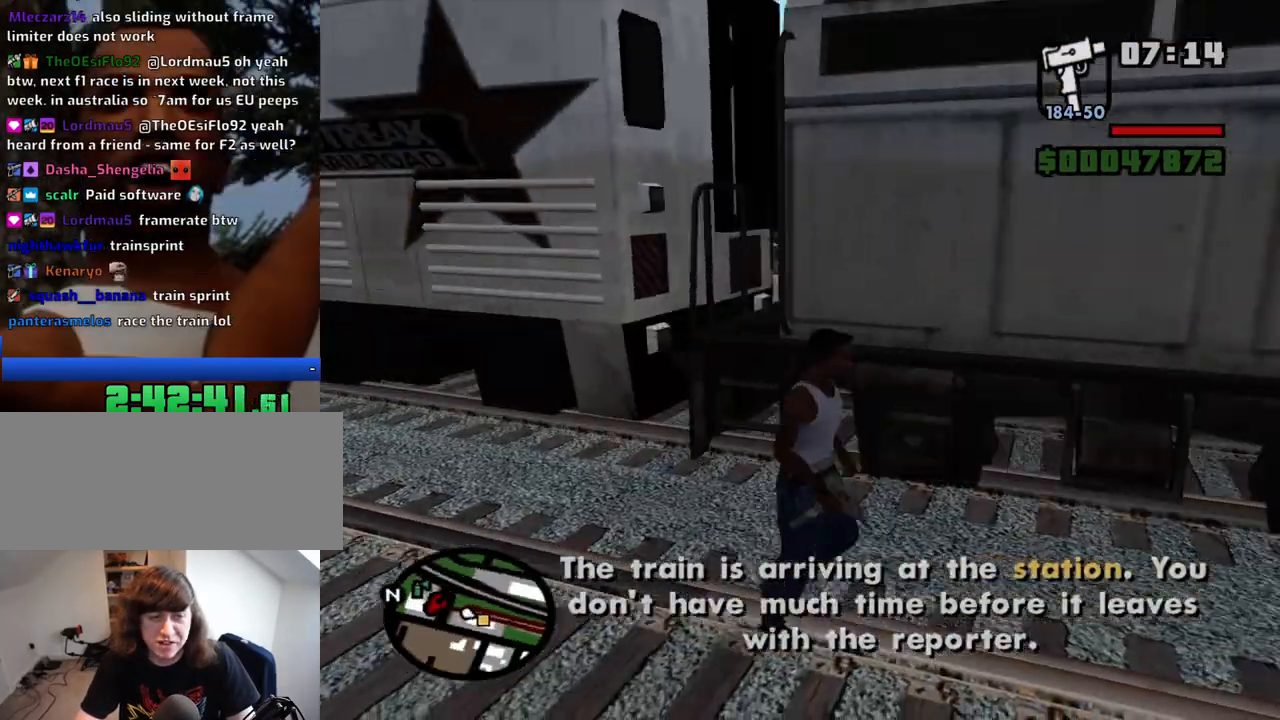
{"keys": ["w"], "mouse": [], "events": [[167, "w", "down"], [317, "w", "up"], [450, "w", "down"]]}
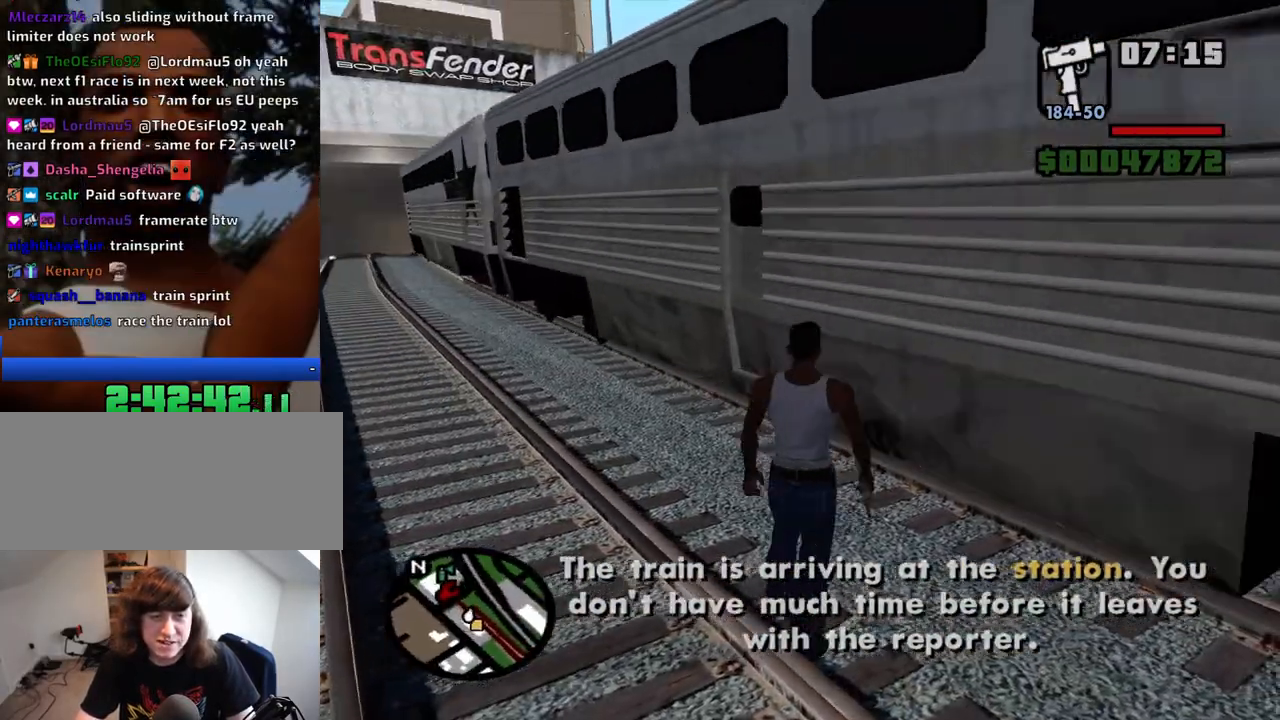
{"keys": [], "mouse": [], "events": [[100, "w", "up"]]}
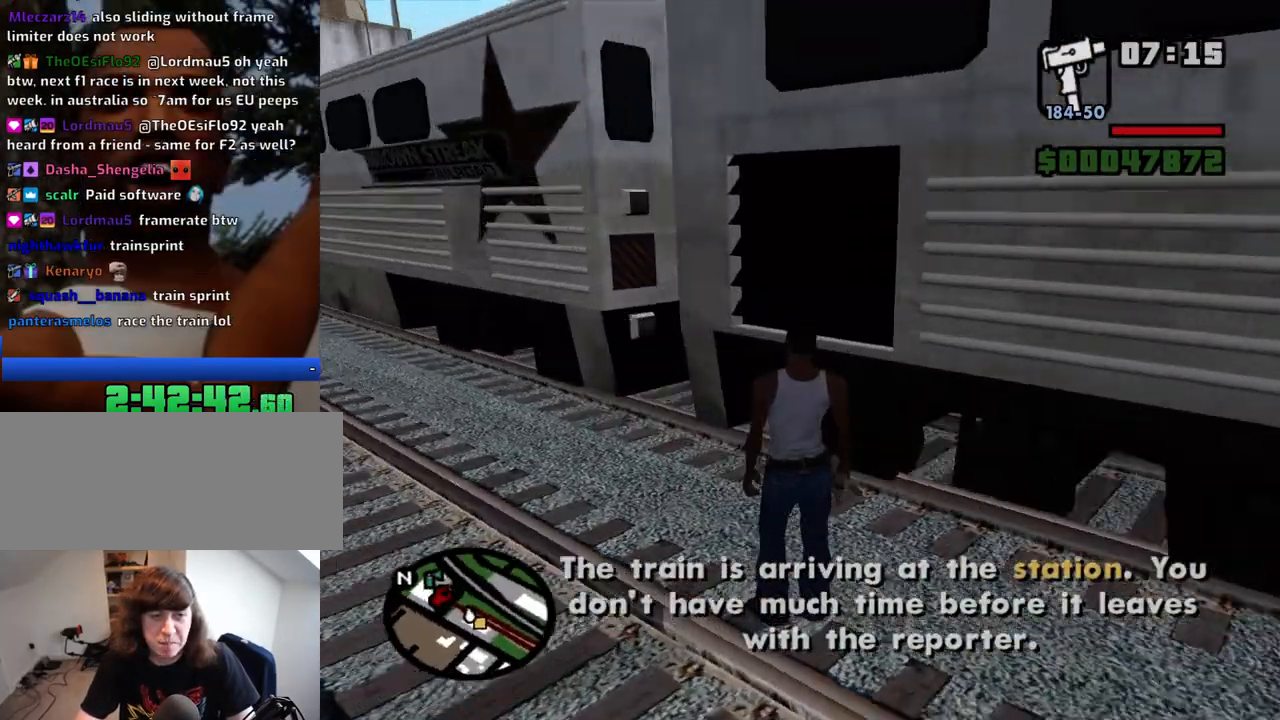
{"keys": ["d", "w"], "mouse": [], "events": [[250, "d", "down"], [300, "w", "down"]]}
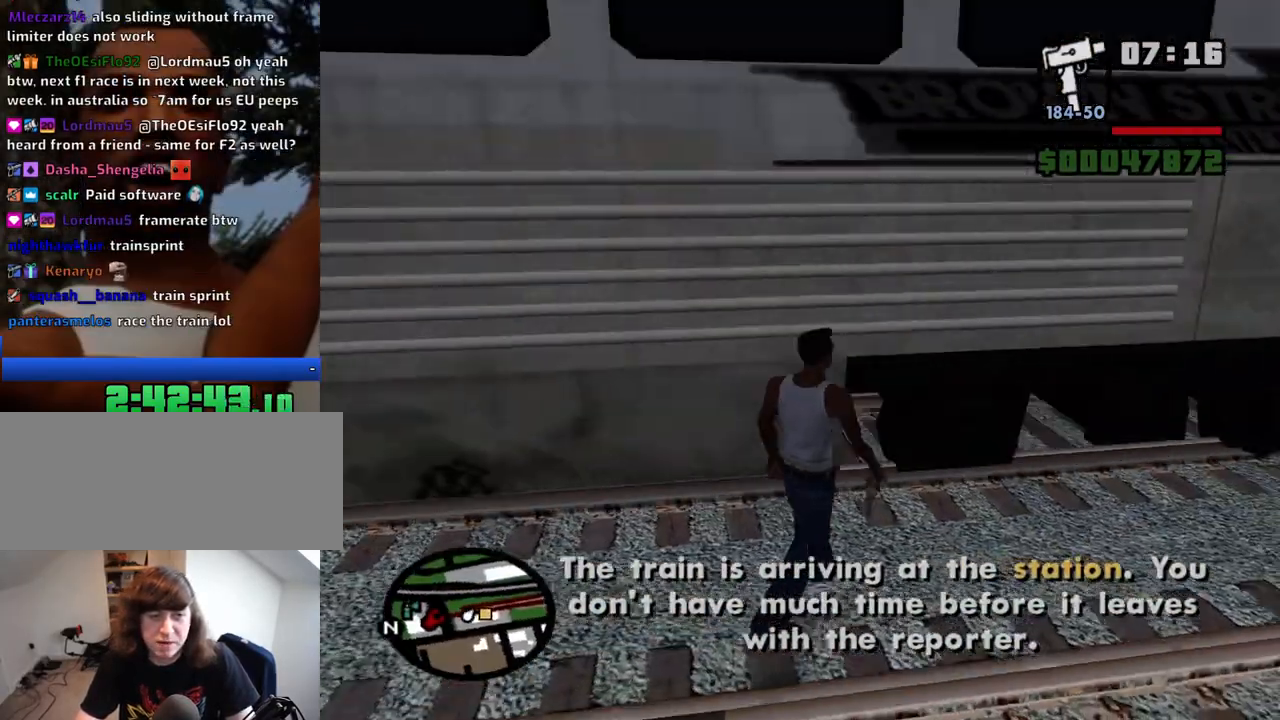
{"keys": ["a", "w"], "mouse": [], "events": [[367, "d", "up"], [400, "a", "down"]]}
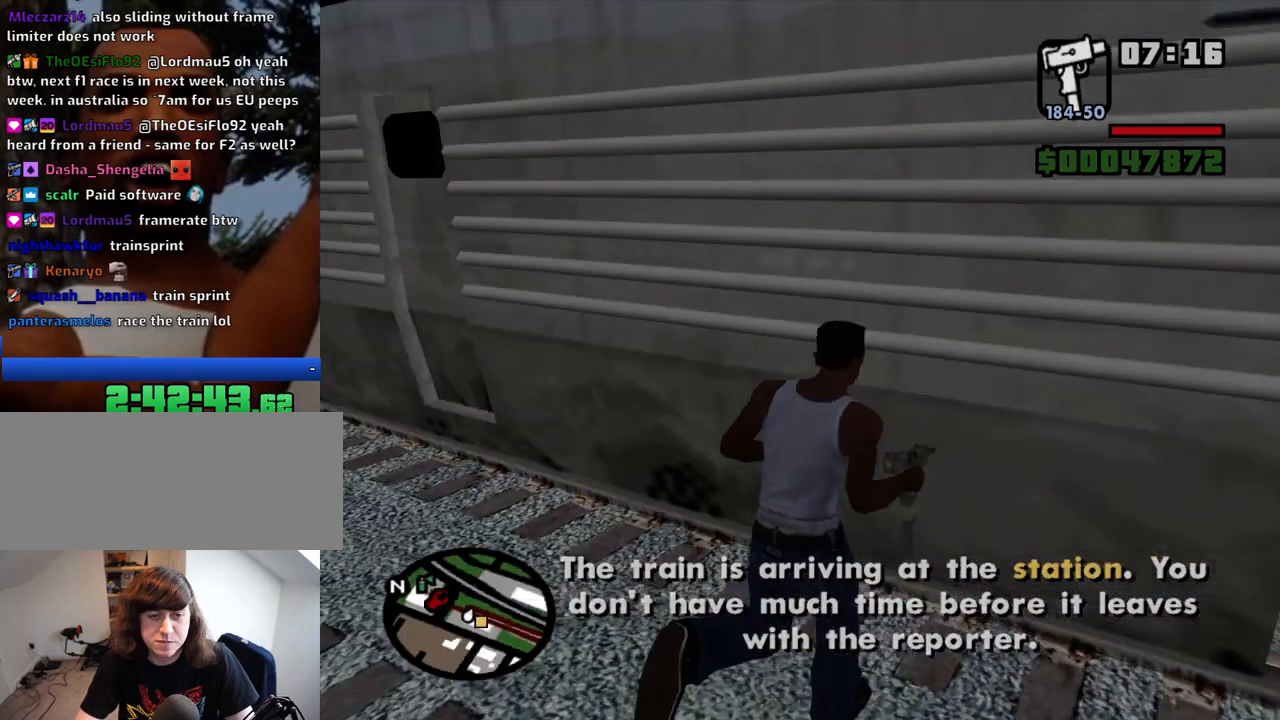
{"keys": ["f", "w"], "mouse": [], "events": [[467, "a", "up"], [467, "f", "down"]]}
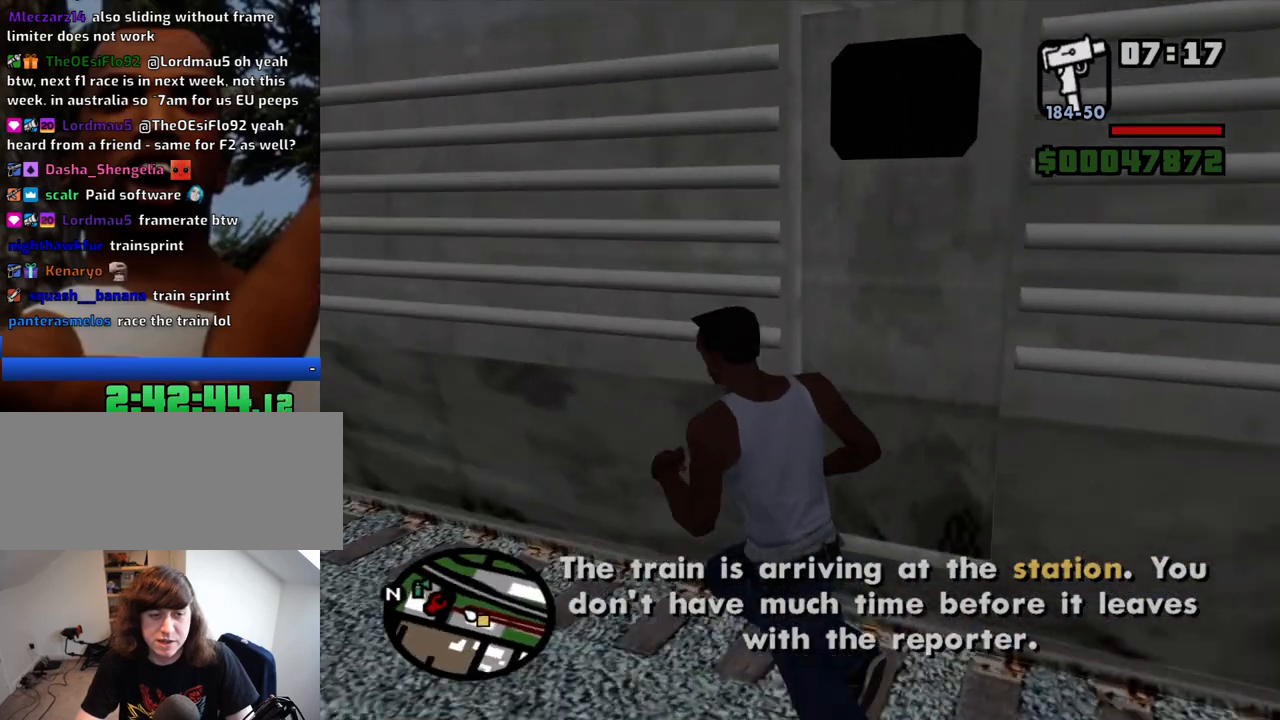
{"keys": ["f"], "mouse": [], "events": [[17, "w", "up"], [67, "f", "up"], [150, "f", "down"], [200, "f", "up"], [300, "f", "down"], [350, "f", "up"], [434, "f", "down"]]}
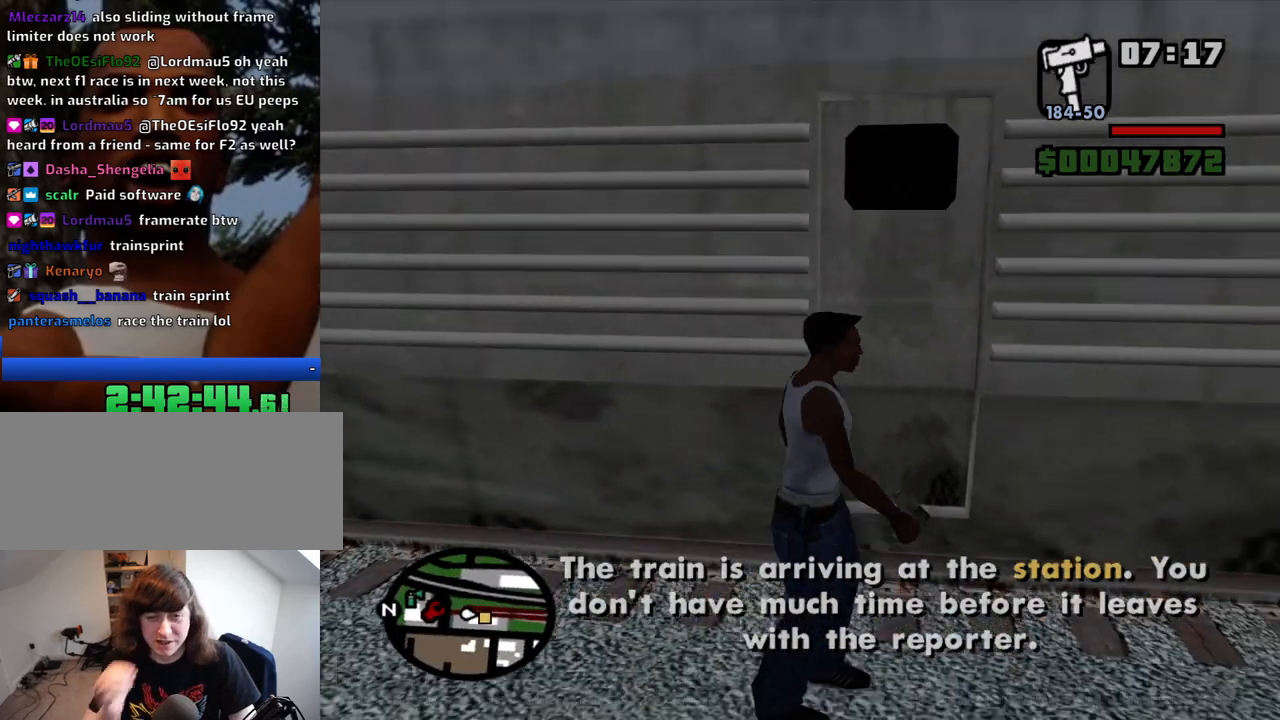
{"keys": [], "mouse": [], "events": [[34, "f", "up"]]}
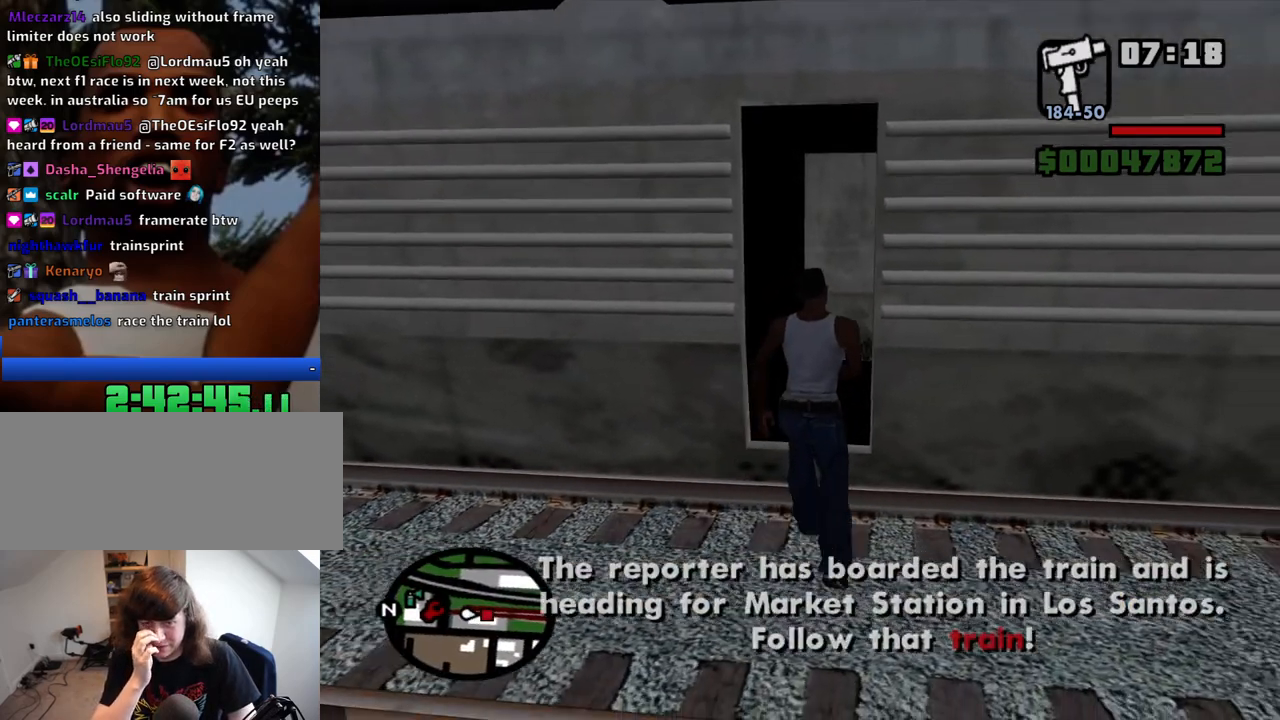
{"keys": [], "mouse": [], "events": []}
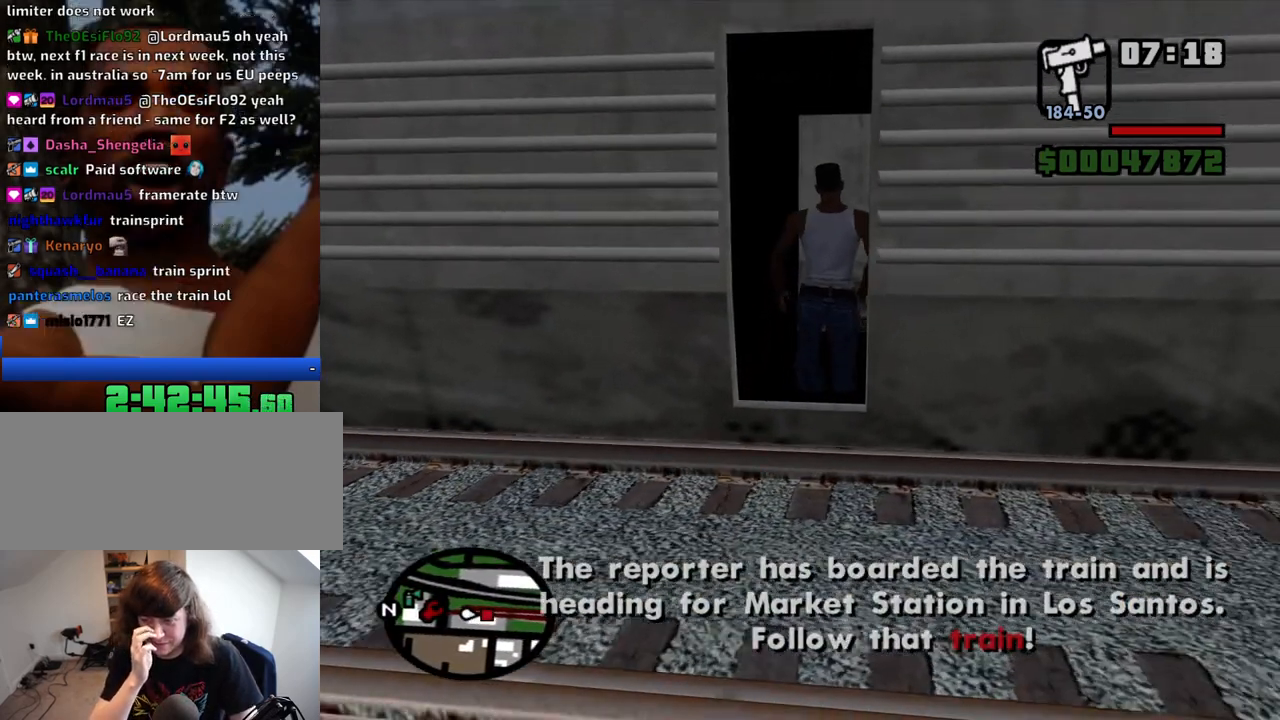
{"keys": ["escape"], "mouse": [], "events": [[117, "w", "down"], [200, "w", "up"], [300, "w", "down"], [384, "w", "up"], [484, "escape", "down"]]}
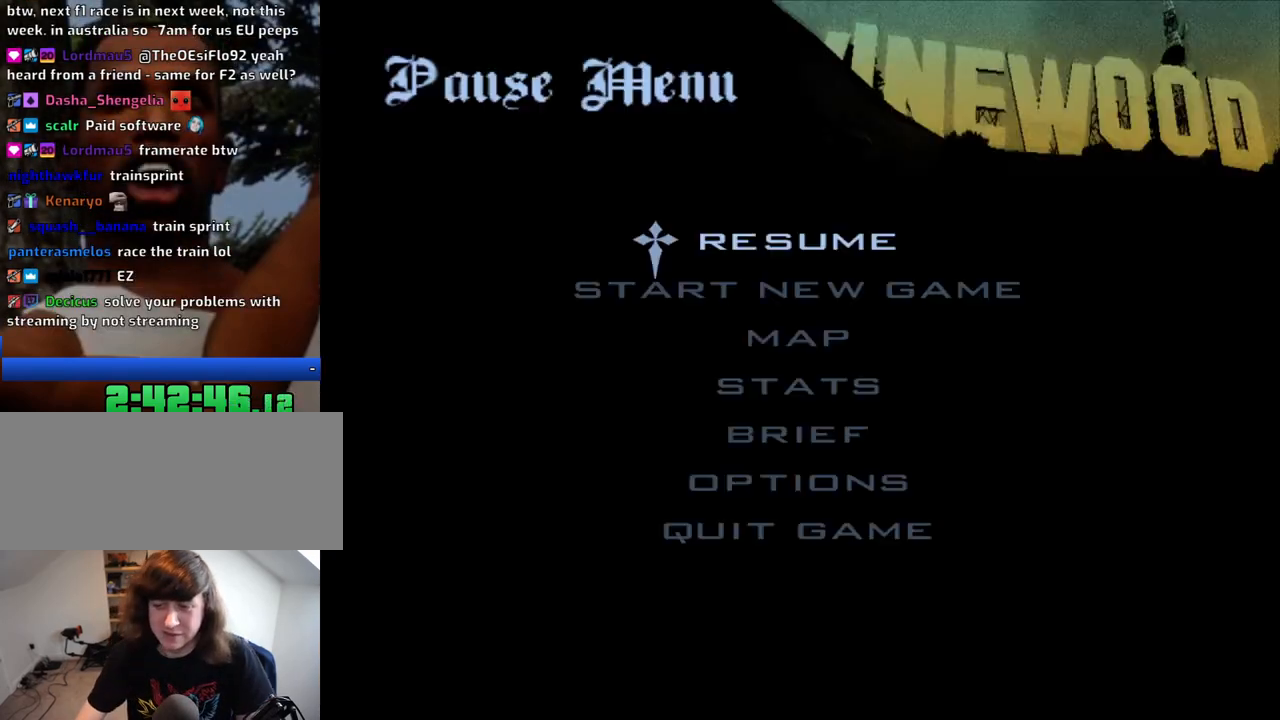
{"keys": [], "mouse": [], "events": [[34, "escape", "up"]]}
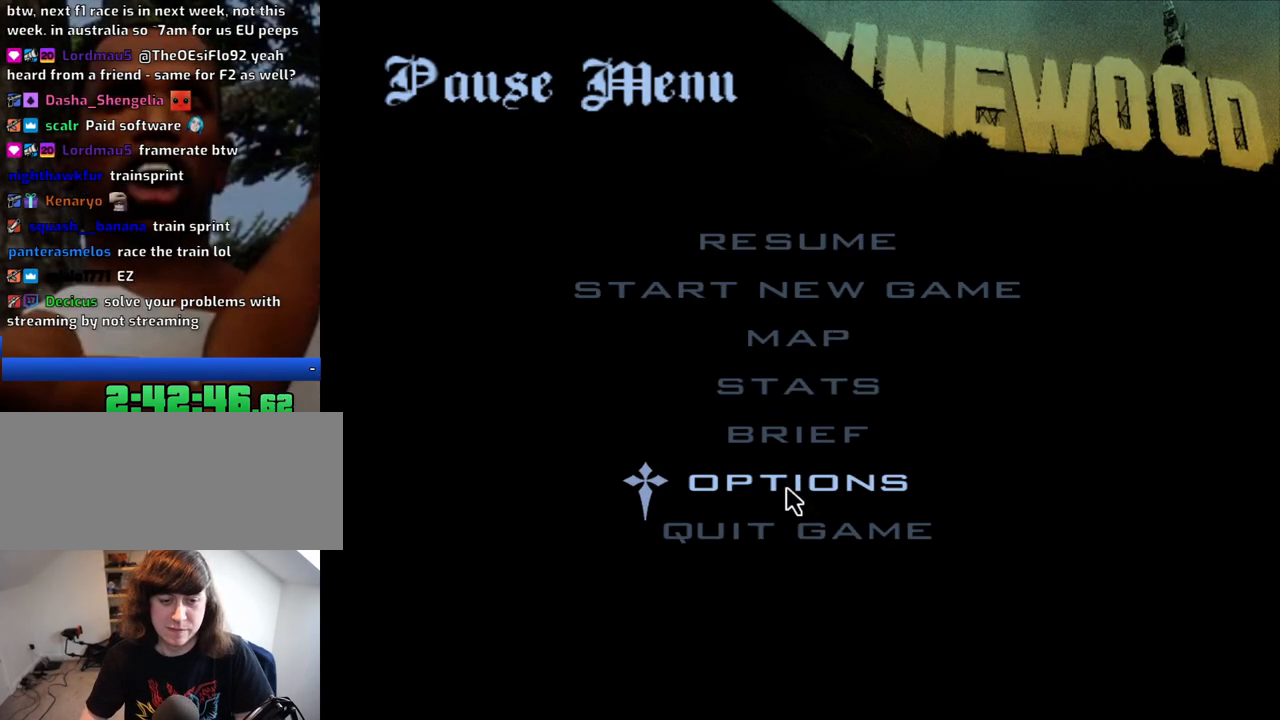
{"keys": [], "mouse": [], "events": [[100, "mouse_left", "down"], [134, "mouse_left", "up"]]}
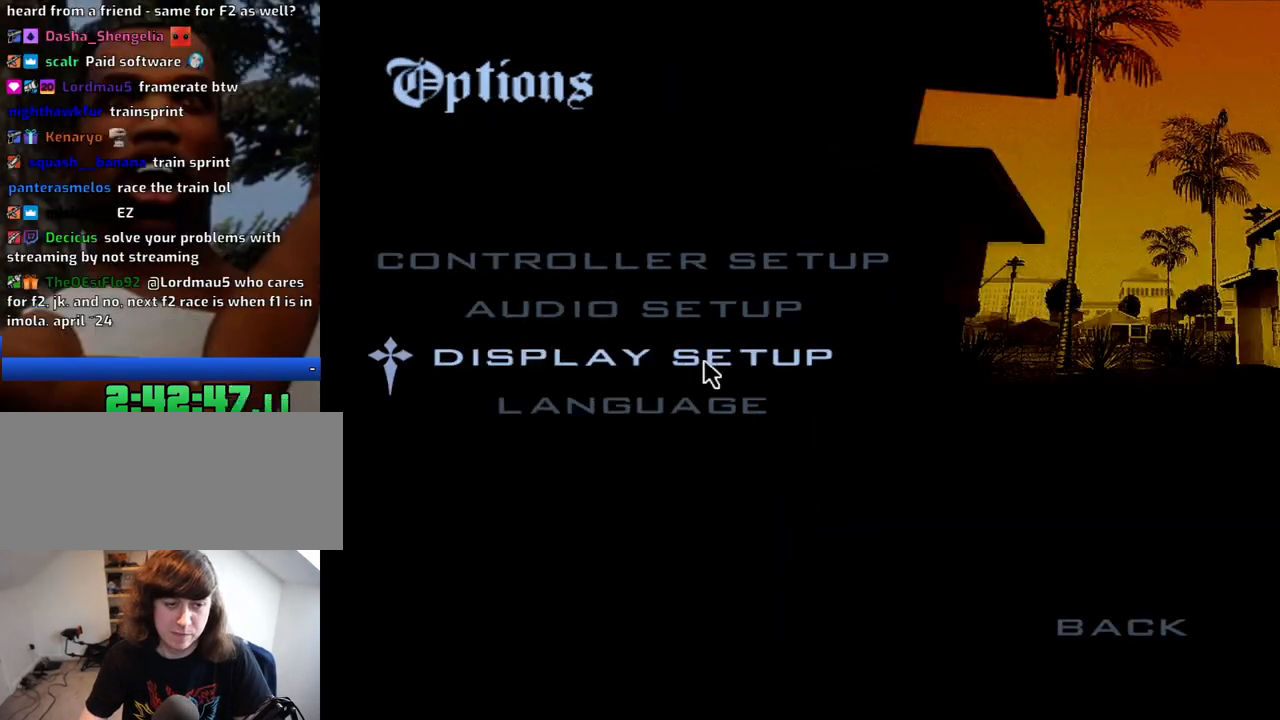
{"keys": [], "mouse": [], "events": [[17, "mouse_left", "down"], [67, "mouse_left", "up"]]}
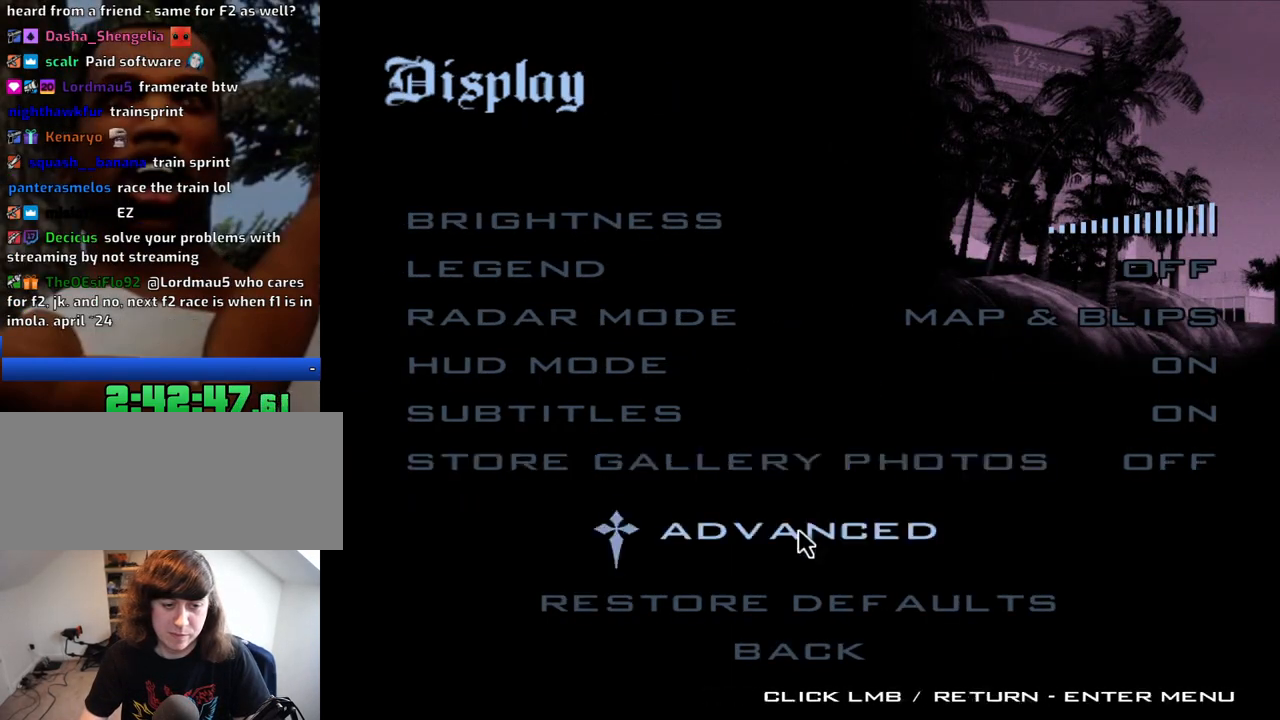
{"keys": [], "mouse": [], "events": [[34, "mouse_left", "down"], [84, "mouse_left", "up"]]}
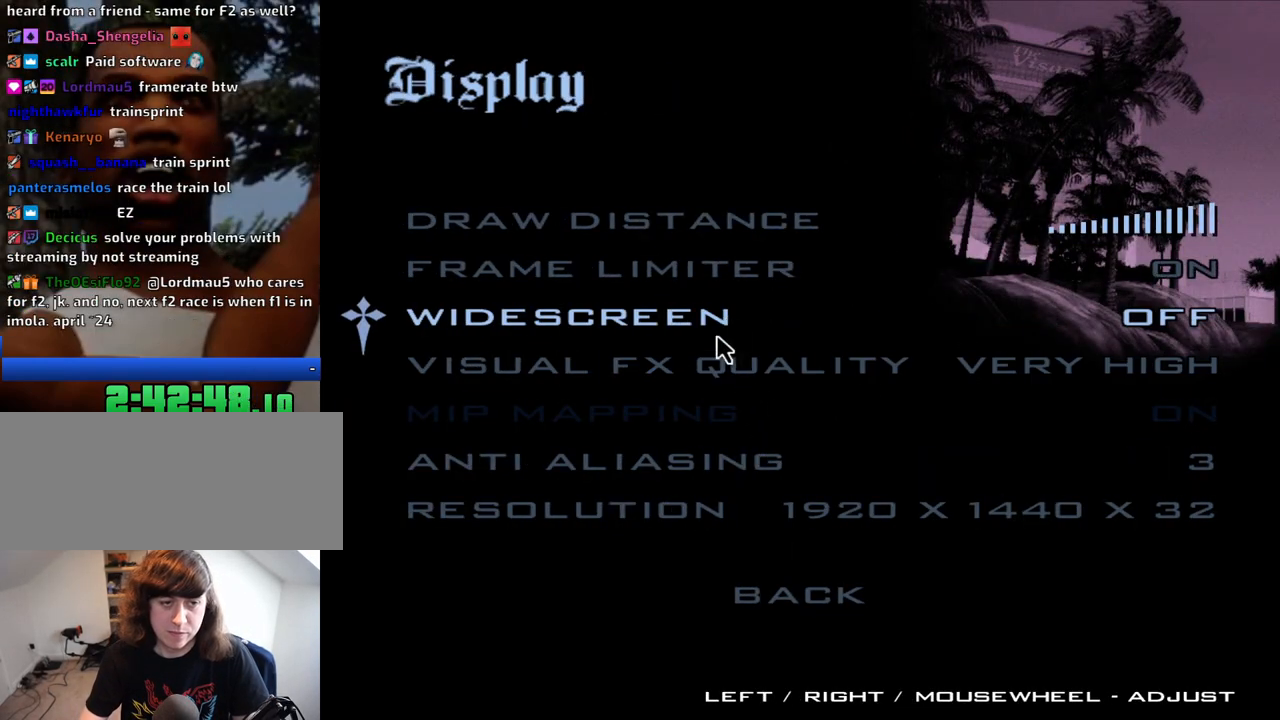
{"keys": [], "mouse": [], "events": [[367, "mouse_left", "down"], [417, "mouse_left", "up"]]}
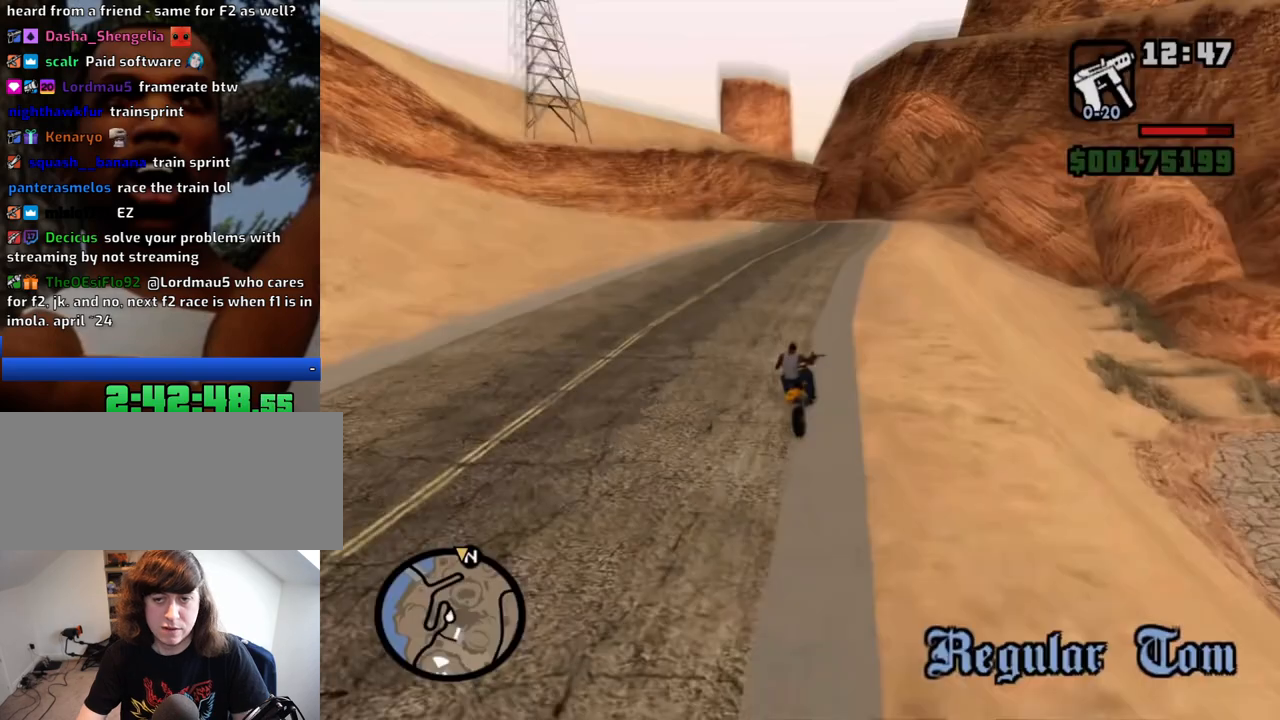
{"keys": [], "mouse": [], "events": [[100, "escape", "down"], [200, "escape", "up"]]}
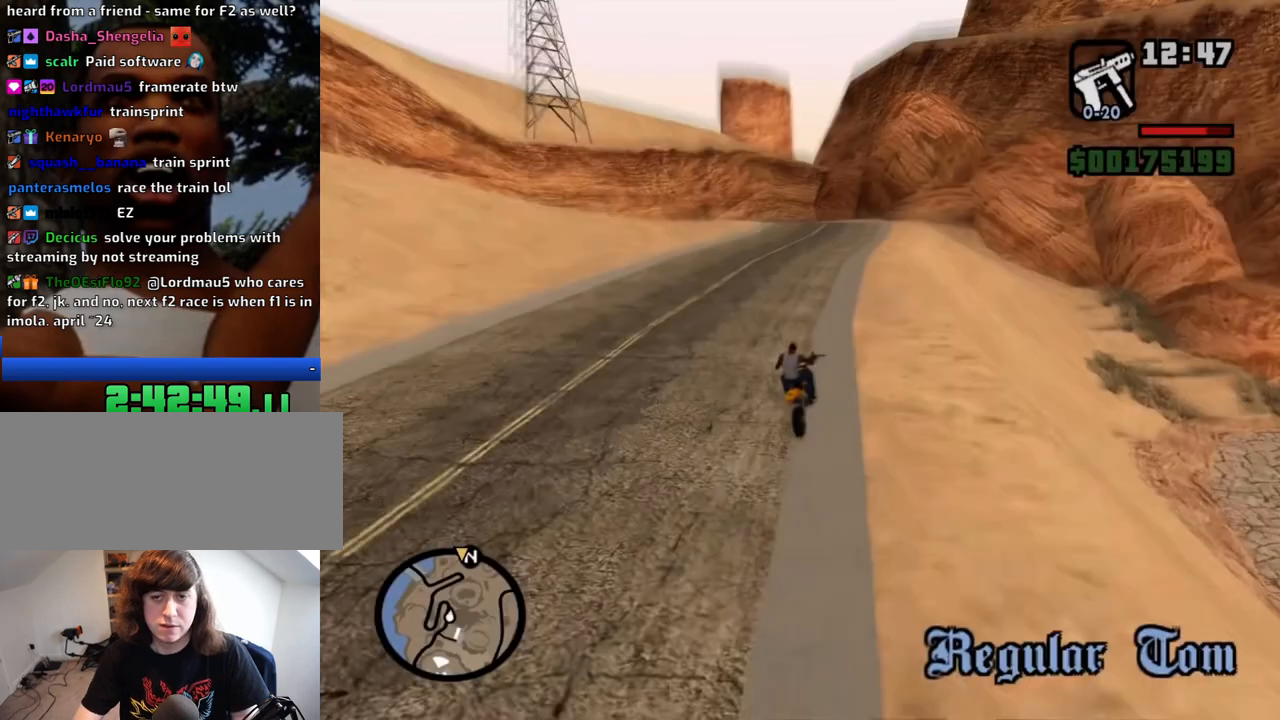
{"keys": ["escape"], "mouse": [], "events": [[134, "escape", "down"], [167, "escape", "up"], [267, "escape", "down"], [367, "escape", "up"], [450, "escape", "down"]]}
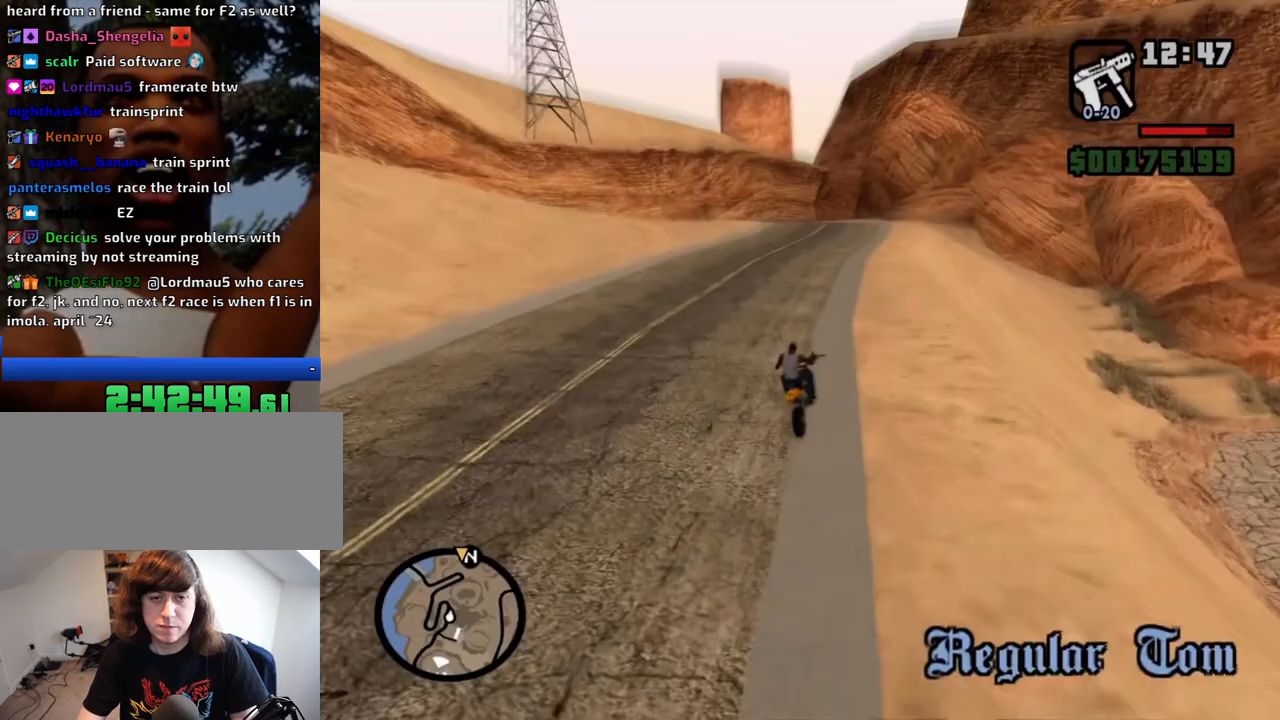
{"keys": [], "mouse": [], "events": [[50, "escape", "up"], [184, "escape", "down"], [284, "escape", "up"]]}
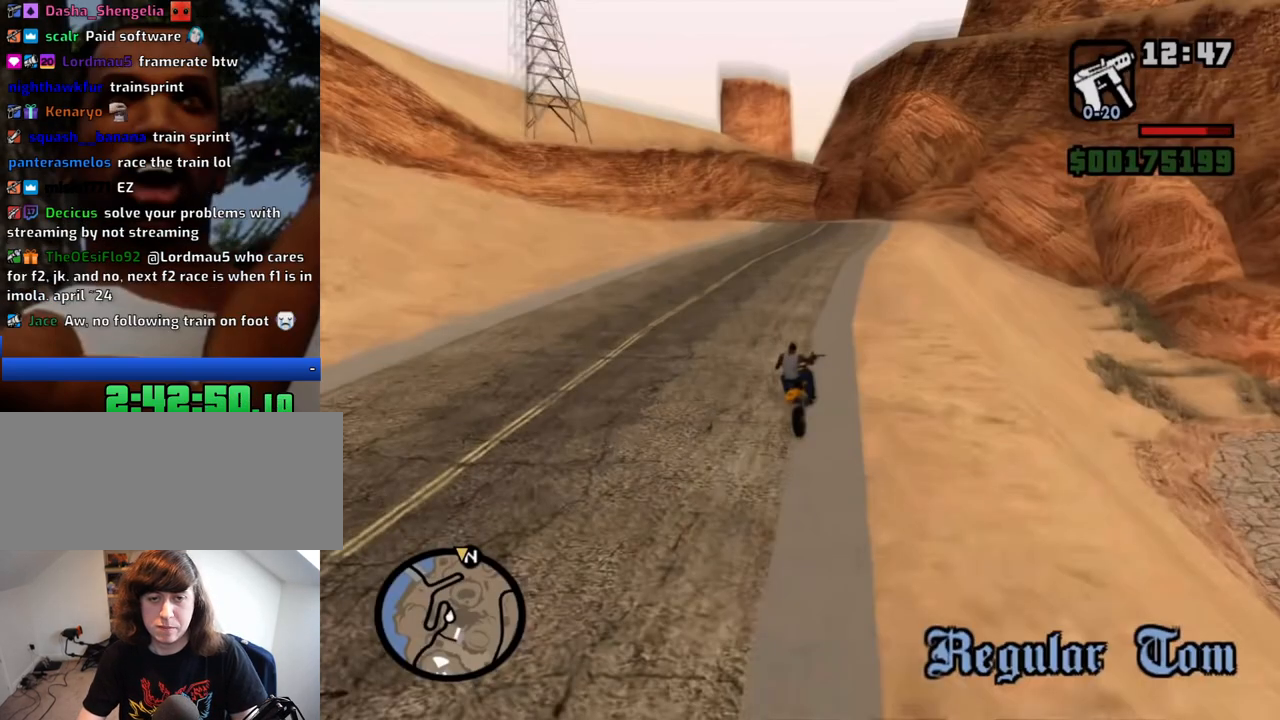
{"keys": ["d", "space"], "mouse": [], "events": [[300, "w", "down"], [350, "space", "down"], [384, "space", "up"], [384, "w", "up"], [434, "d", "down"], [484, "space", "down"]]}
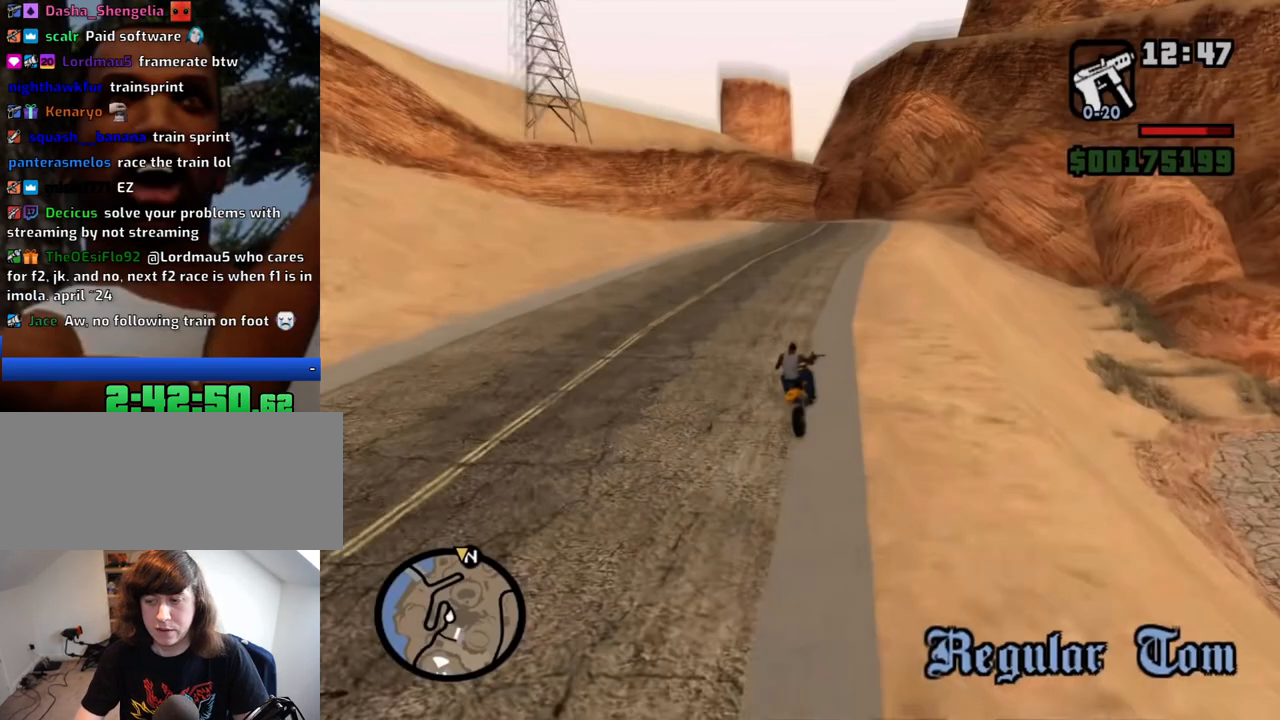
{"keys": ["a", "w"], "mouse": [], "events": [[34, "a", "down"], [34, "d", "up"], [34, "w", "down"], [84, "space", "up"], [117, "a", "up"], [117, "w", "up"], [167, "d", "down"], [167, "space", "down"], [217, "d", "up"], [267, "a", "down"], [267, "space", "up"], [267, "w", "down"], [317, "a", "up"], [317, "d", "down"], [350, "w", "up"], [400, "d", "up"], [400, "space", "down"], [450, "a", "down"], [450, "w", "down"], [500, "space", "up"]]}
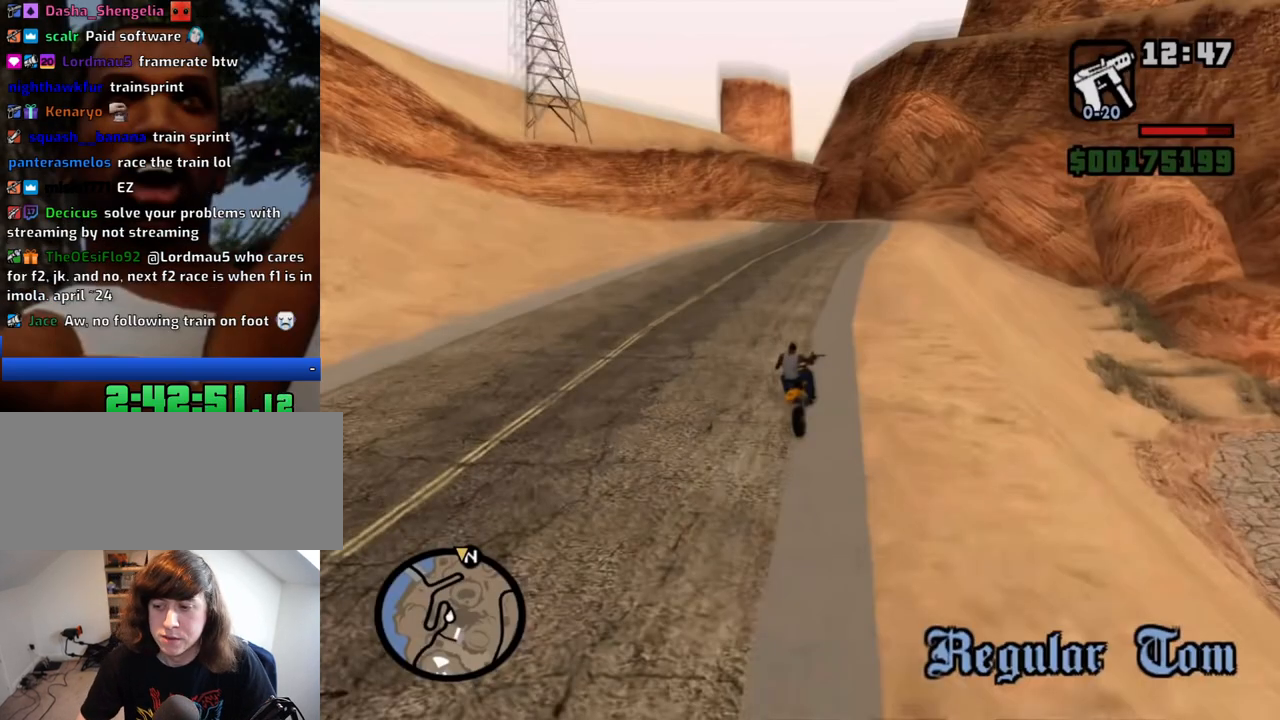
{"keys": ["w"], "mouse": [], "events": [[50, "a", "up"], [50, "d", "down"], [50, "w", "up"], [134, "d", "up"], [134, "space", "down"], [184, "a", "down"], [184, "w", "down"], [234, "space", "up"], [284, "a", "up"], [284, "d", "down"], [284, "w", "up"], [334, "space", "down"], [384, "a", "down"], [384, "d", "up"], [384, "w", "down"], [417, "space", "up"], [467, "a", "up"]]}
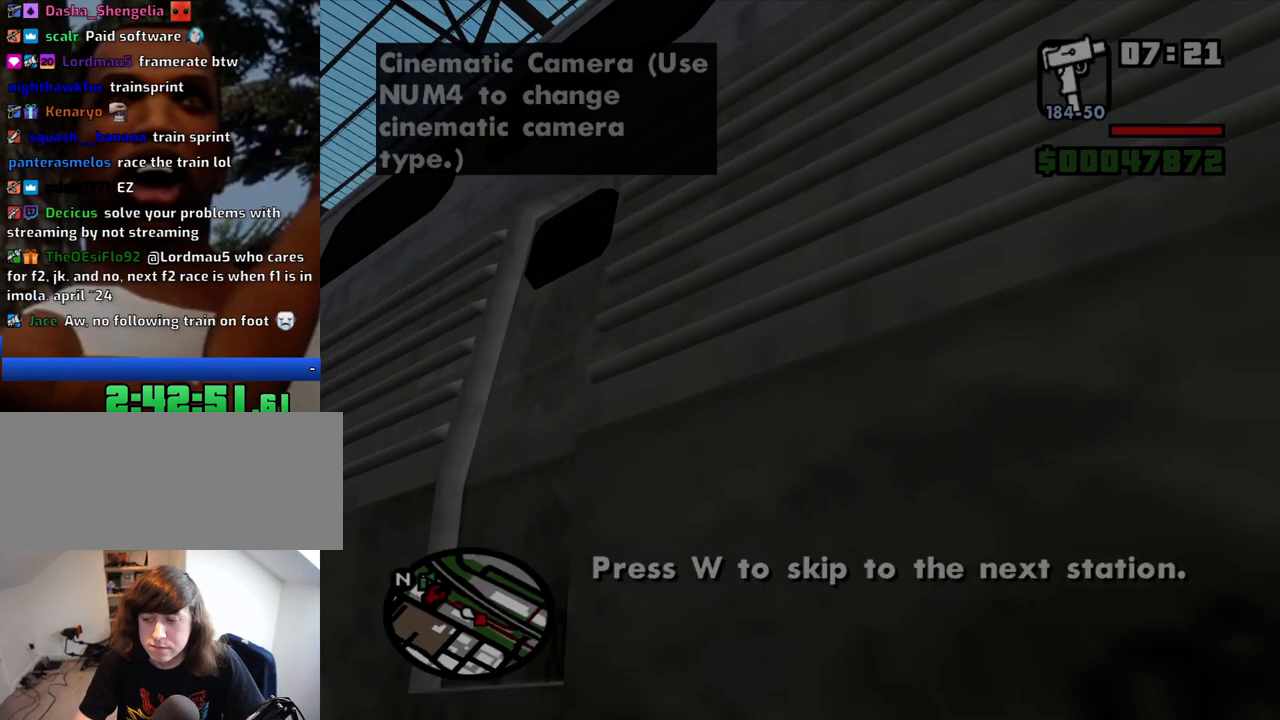
{"keys": ["space"], "mouse": [], "events": [[17, "d", "down"], [17, "w", "up"], [67, "d", "up"], [67, "space", "down"], [117, "a", "down"], [117, "w", "down"], [150, "space", "up"], [200, "a", "up"], [200, "d", "down"], [200, "w", "up"], [250, "space", "down"], [300, "a", "down"], [300, "d", "up"], [300, "w", "down"], [350, "space", "up"], [384, "a", "up"], [384, "w", "up"], [434, "d", "down"], [484, "d", "up"], [484, "space", "down"]]}
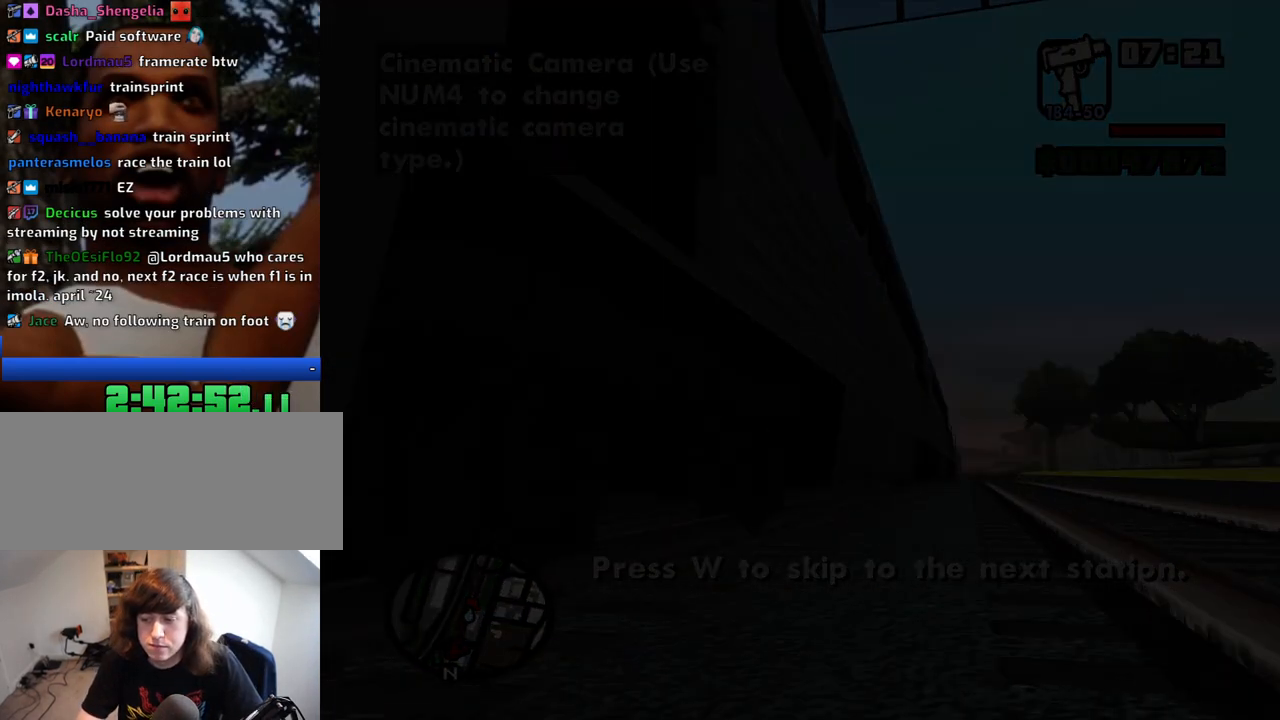
{"keys": ["a", "w"], "mouse": [], "events": [[34, "a", "down"], [34, "w", "down"], [84, "space", "up"], [117, "a", "up"], [117, "d", "down"], [117, "w", "up"], [167, "space", "down"], [217, "d", "up"], [267, "a", "down"], [267, "space", "up"], [267, "w", "down"], [317, "a", "up"], [317, "w", "up"], [350, "d", "down"], [400, "d", "up"], [400, "space", "down"], [450, "a", "down"], [450, "w", "down"], [500, "space", "up"]]}